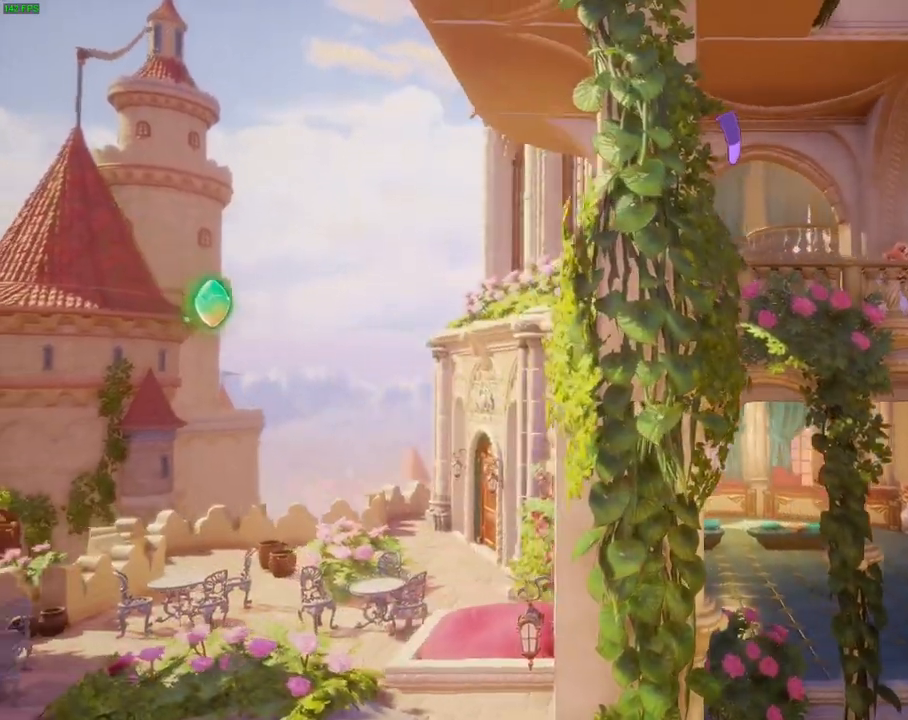
Gameplay with a controller (PlayStation layout); each line is a JSON object with the inputs held at the frame after it (dt_ms = milliseconds from this image to that frame). "events" lists button and stick changes between this image and that frame as [ms after this image, input, new state], when the widget could be followed in between. Not read: HOME.
{"dt_ms": 500, "buttons": [], "left_stick": "center", "right_stick": "center", "events": [[100, "CROSS", "up"]]}
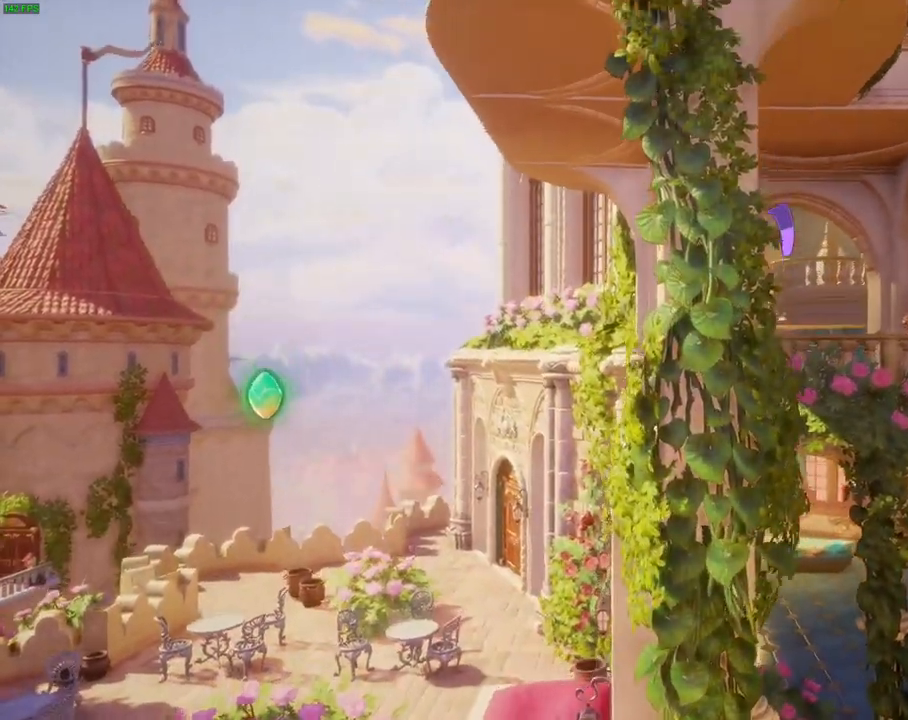
{"dt_ms": 500, "buttons": [], "left_stick": "center", "right_stick": "center", "events": [[233, "CROSS", "down"], [467, "CROSS", "up"]]}
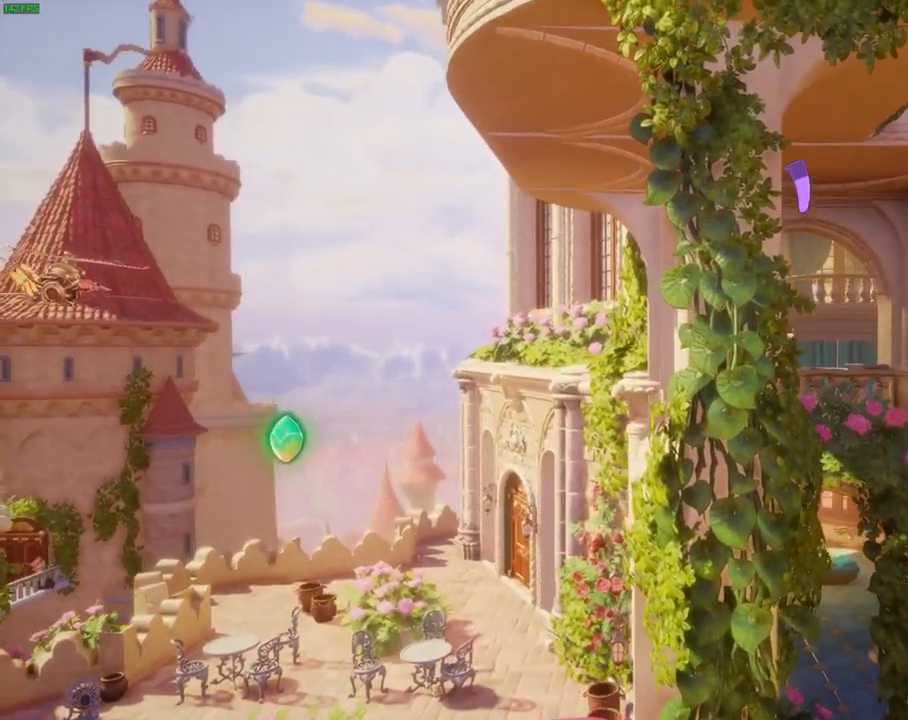
{"dt_ms": 500, "buttons": [], "left_stick": "center", "right_stick": "center", "events": [[33, "R1", "down"], [133, "R1", "up"]]}
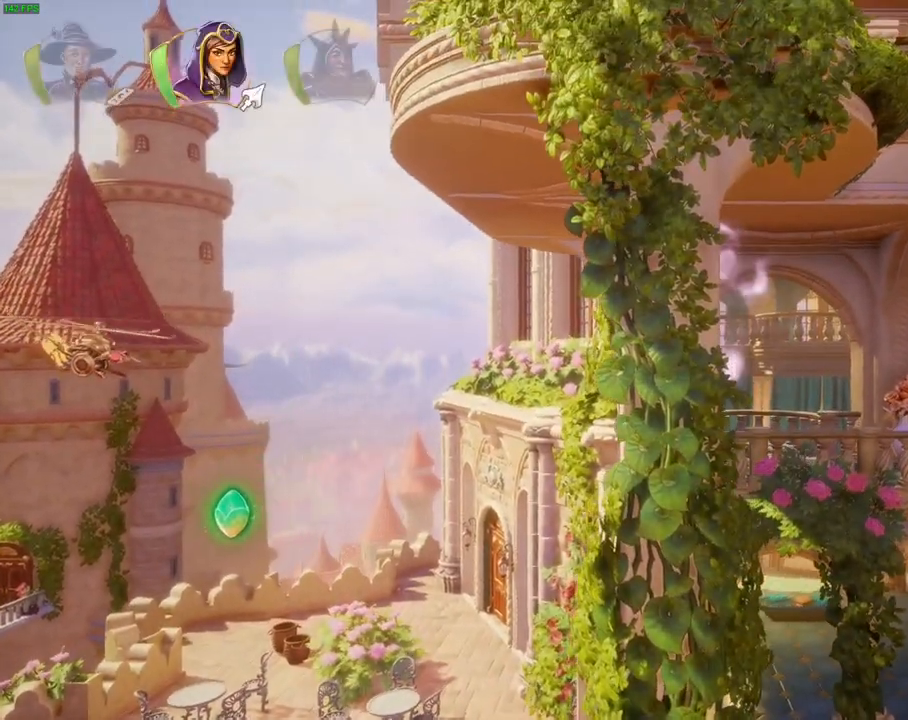
{"dt_ms": 500, "buttons": [], "left_stick": "up-right", "right_stick": "center", "events": [[183, "left_stick", "right"], [200, "CROSS", "down"], [433, "CROSS", "up"], [500, "left_stick", "up-right"]]}
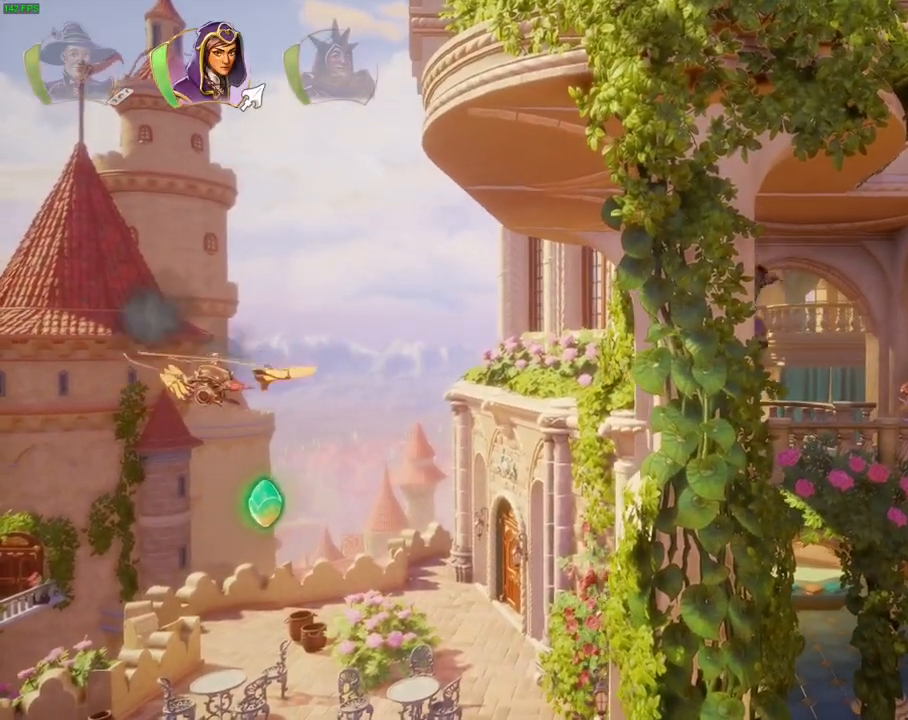
{"dt_ms": 500, "buttons": [], "left_stick": "up", "right_stick": "center", "events": [[100, "SQUARE", "down"], [233, "SQUARE", "up"], [283, "left_stick", "up"]]}
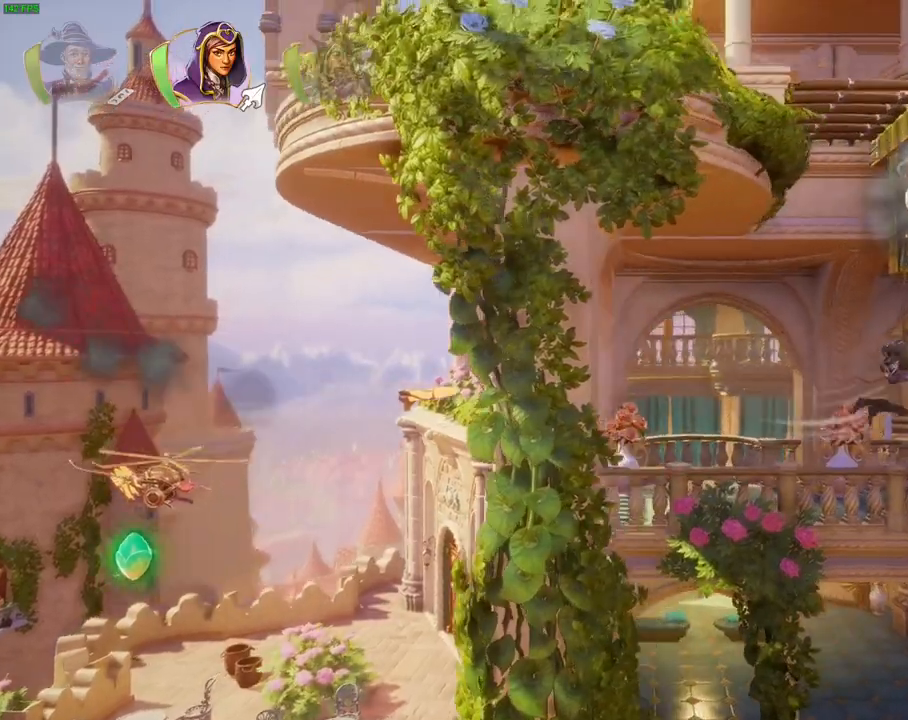
{"dt_ms": 500, "buttons": [], "left_stick": "center", "right_stick": "center", "events": [[83, "left_stick", "center"], [133, "DPAD_UP", "down"], [150, "DPAD_UP", "up"]]}
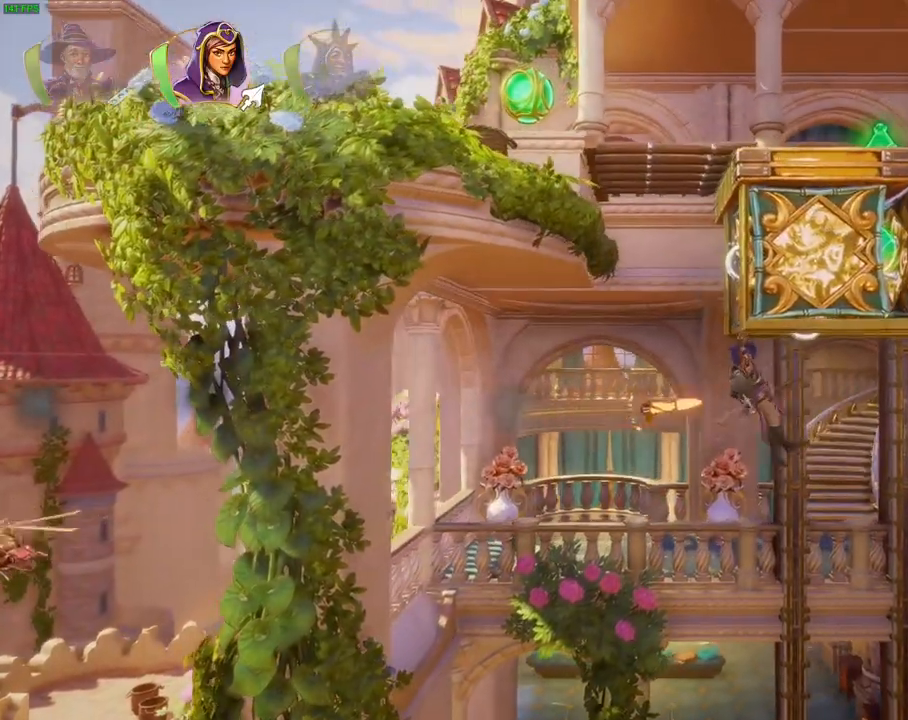
{"dt_ms": 500, "buttons": [], "left_stick": "center", "right_stick": "right", "events": [[267, "right_stick", "right"]]}
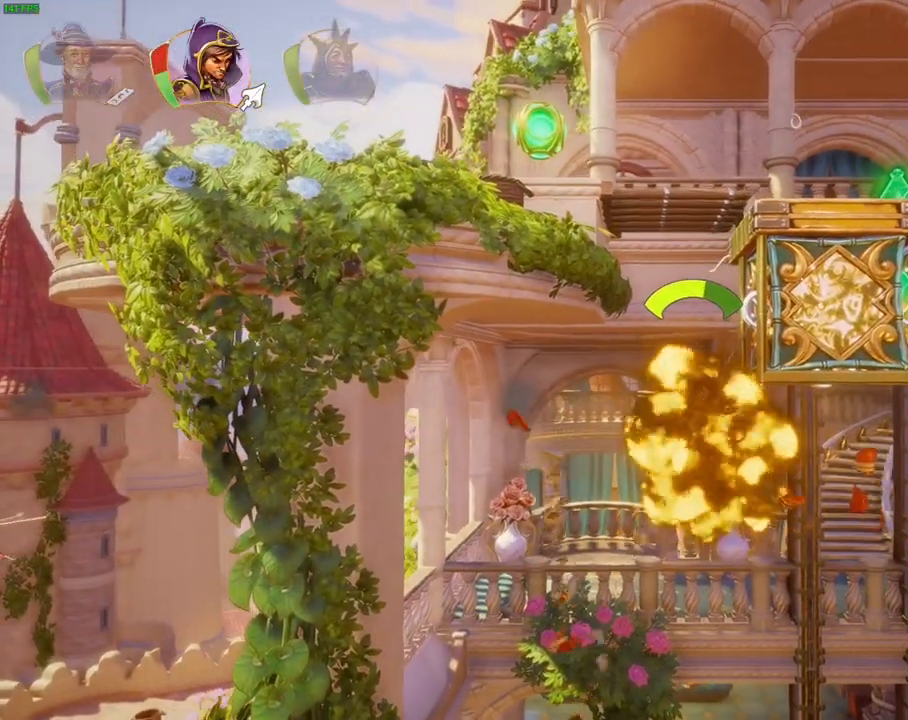
{"dt_ms": 500, "buttons": [], "left_stick": "center", "right_stick": "up-right", "events": [[383, "right_stick", "up-right"]]}
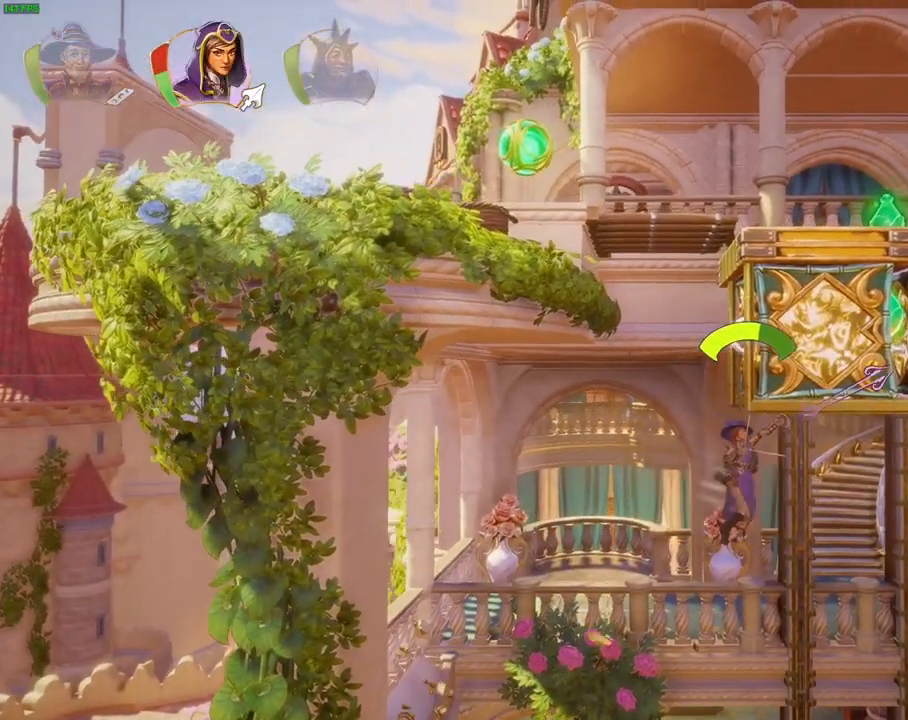
{"dt_ms": 500, "buttons": [], "left_stick": "left", "right_stick": "center", "events": [[367, "right_stick", "center"], [483, "left_stick", "left"]]}
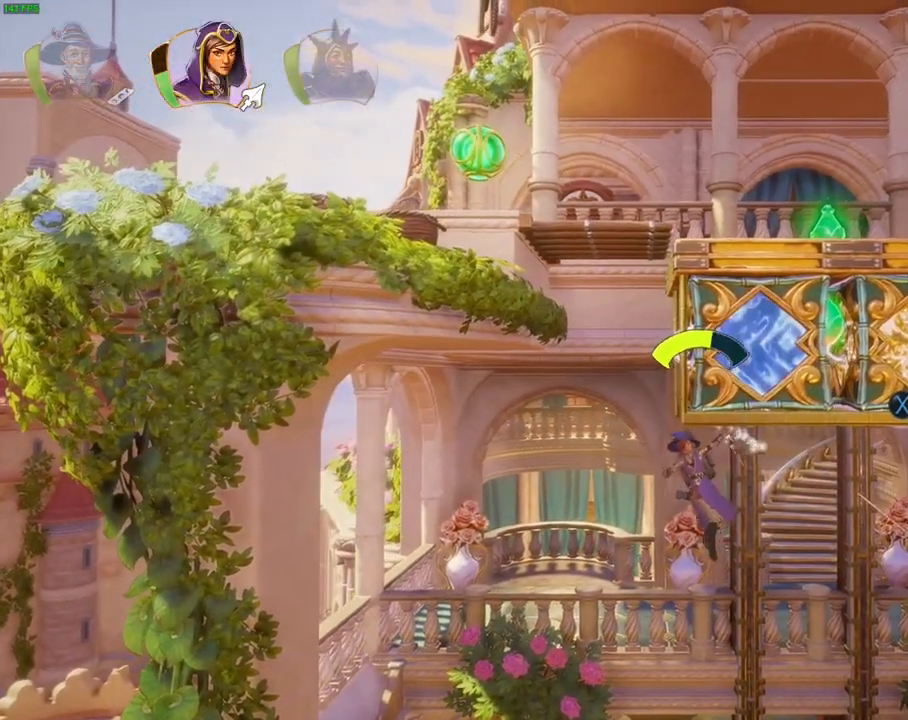
{"dt_ms": 500, "buttons": [], "left_stick": "left", "right_stick": "center", "events": [[183, "left_stick", "center"], [317, "left_stick", "left"]]}
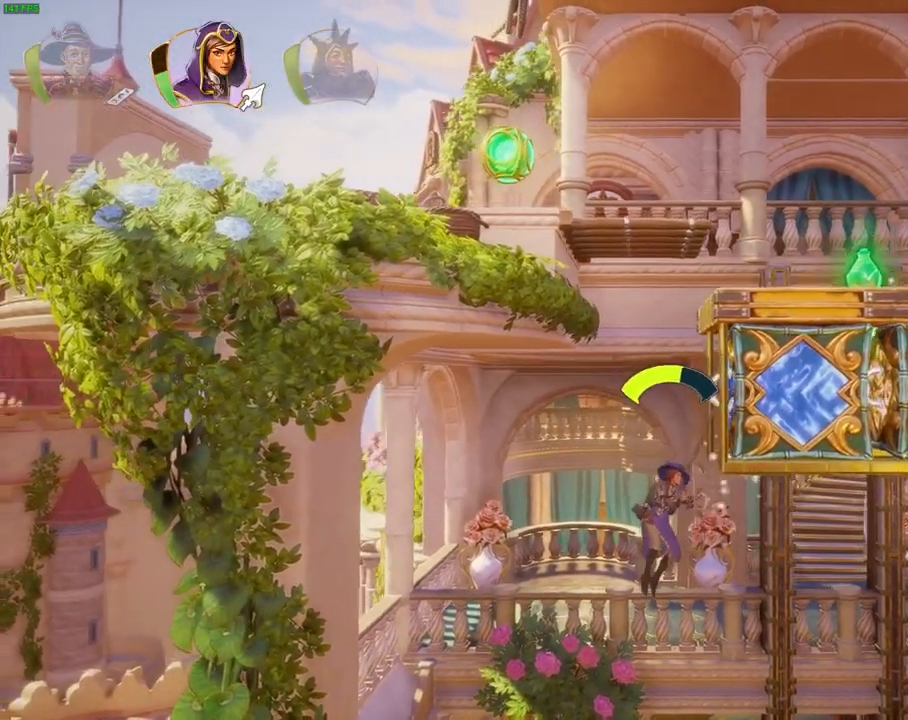
{"dt_ms": 500, "buttons": ["TRIANGLE"], "left_stick": "right", "right_stick": "center", "events": [[50, "CROSS", "down"], [167, "L1", "down"], [167, "left_stick", "up"], [283, "L1", "up"], [333, "CROSS", "up"], [333, "left_stick", "right"], [467, "TRIANGLE", "down"]]}
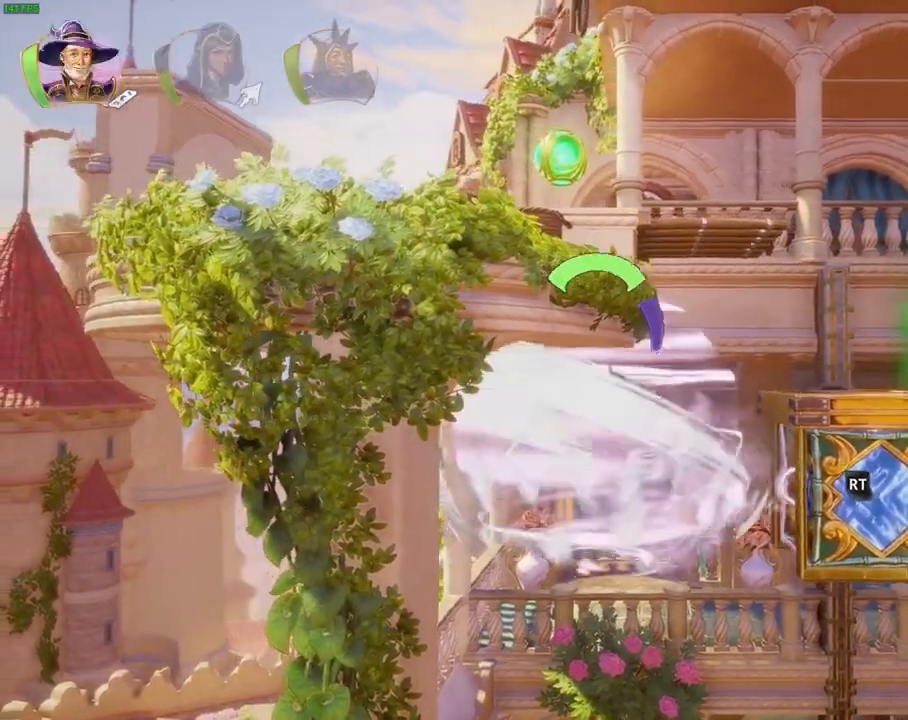
{"dt_ms": 500, "buttons": [], "left_stick": "right", "right_stick": "center", "events": [[67, "TRIANGLE", "up"], [233, "CROSS", "down"], [333, "CROSS", "up"], [383, "CROSS", "down"], [483, "CROSS", "up"]]}
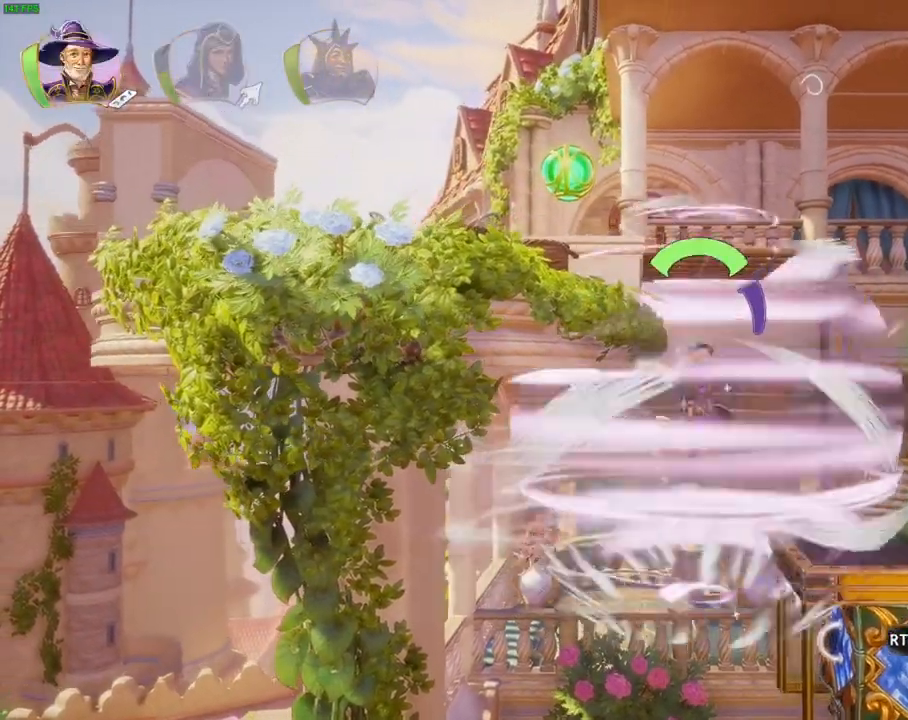
{"dt_ms": 500, "buttons": [], "left_stick": "up-right", "right_stick": "center", "events": [[33, "CROSS", "down"], [367, "left_stick", "up"], [417, "CROSS", "up"], [417, "left_stick", "up-right"]]}
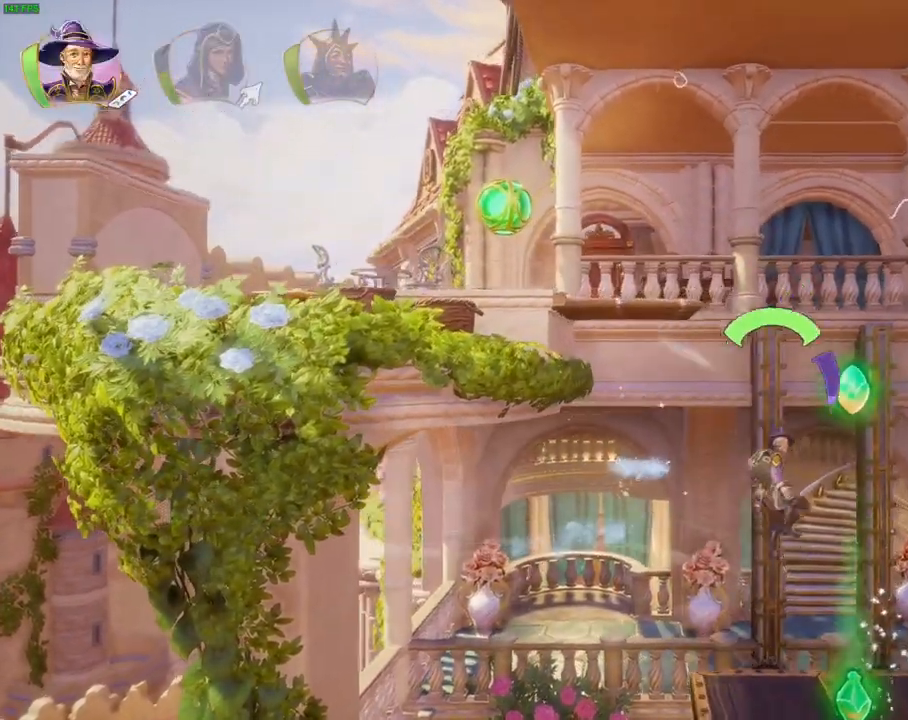
{"dt_ms": 500, "buttons": ["CROSS"], "left_stick": "center", "right_stick": "center", "events": [[67, "left_stick", "center"], [333, "CROSS", "down"]]}
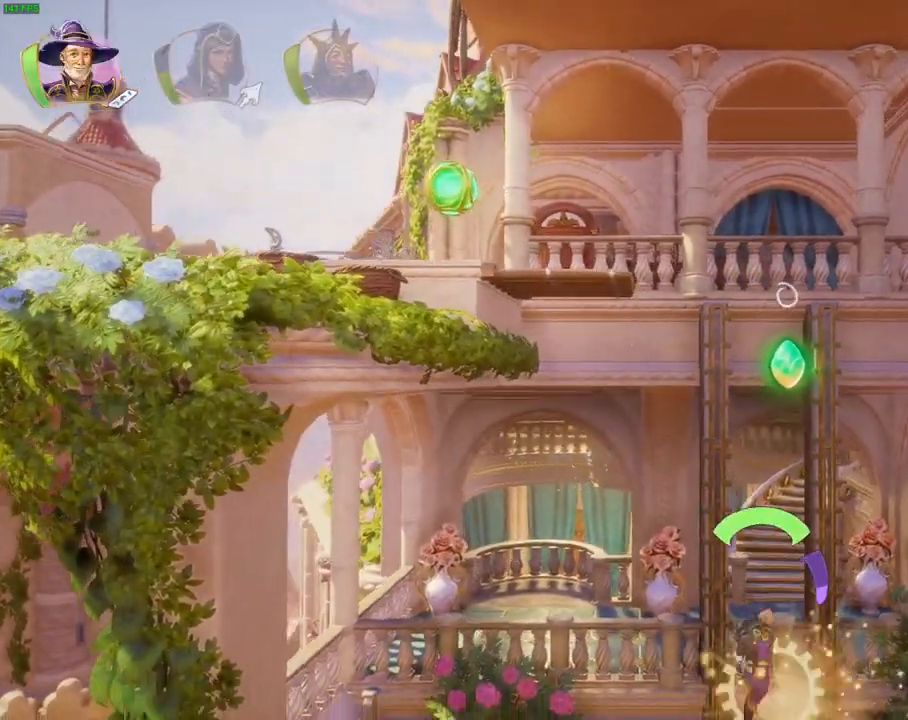
{"dt_ms": 500, "buttons": [], "left_stick": "center", "right_stick": "center"}
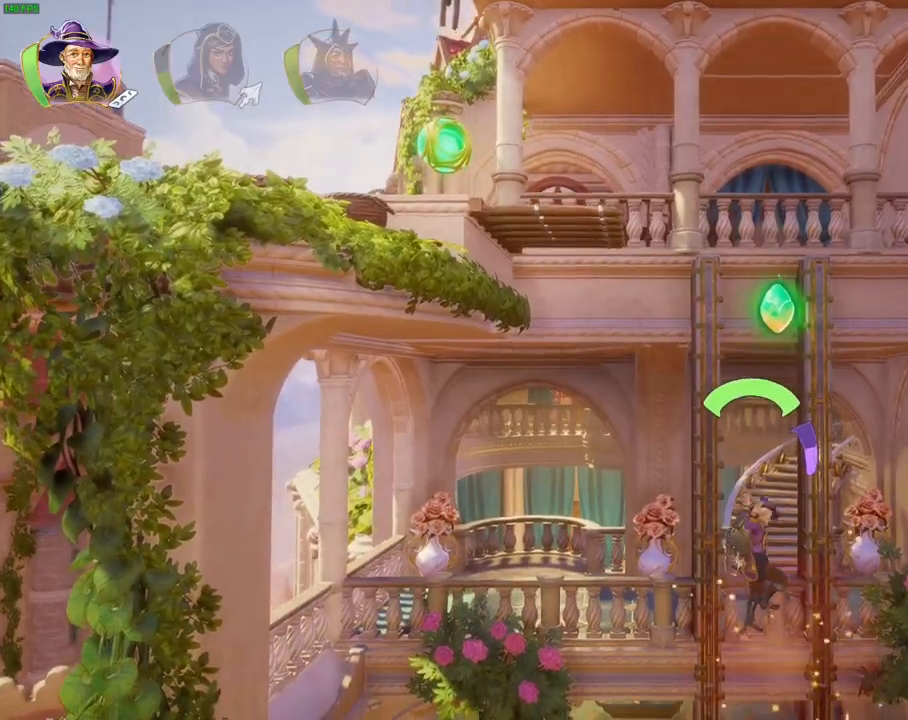
{"dt_ms": 500, "buttons": ["CROSS"], "left_stick": "right", "right_stick": "center", "events": [[33, "left_stick", "right"], [417, "CROSS", "down"]]}
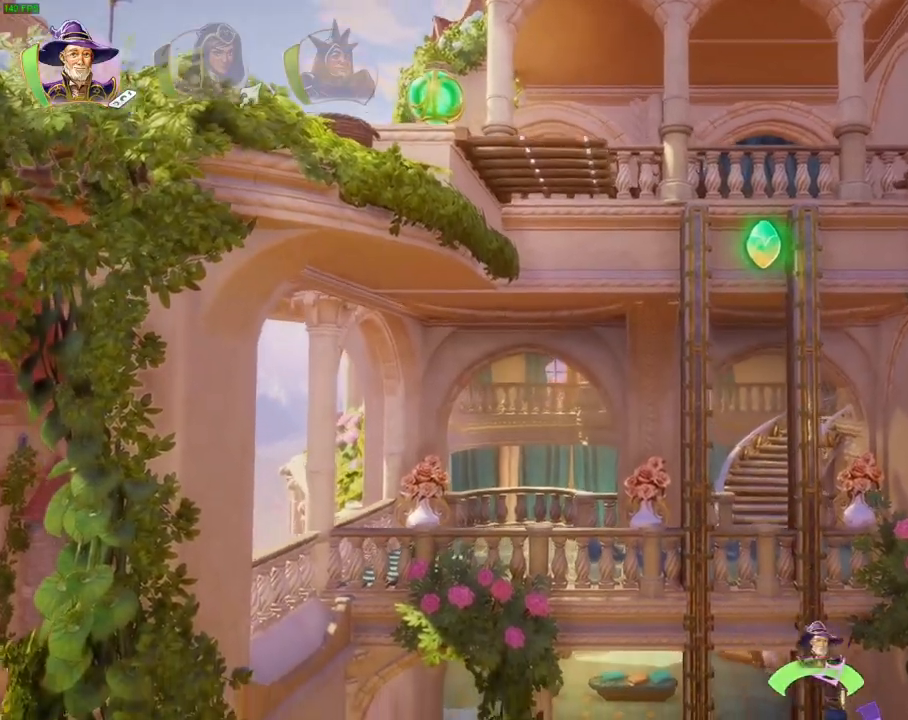
{"dt_ms": 500, "buttons": ["CROSS"], "left_stick": "right", "right_stick": "center", "events": []}
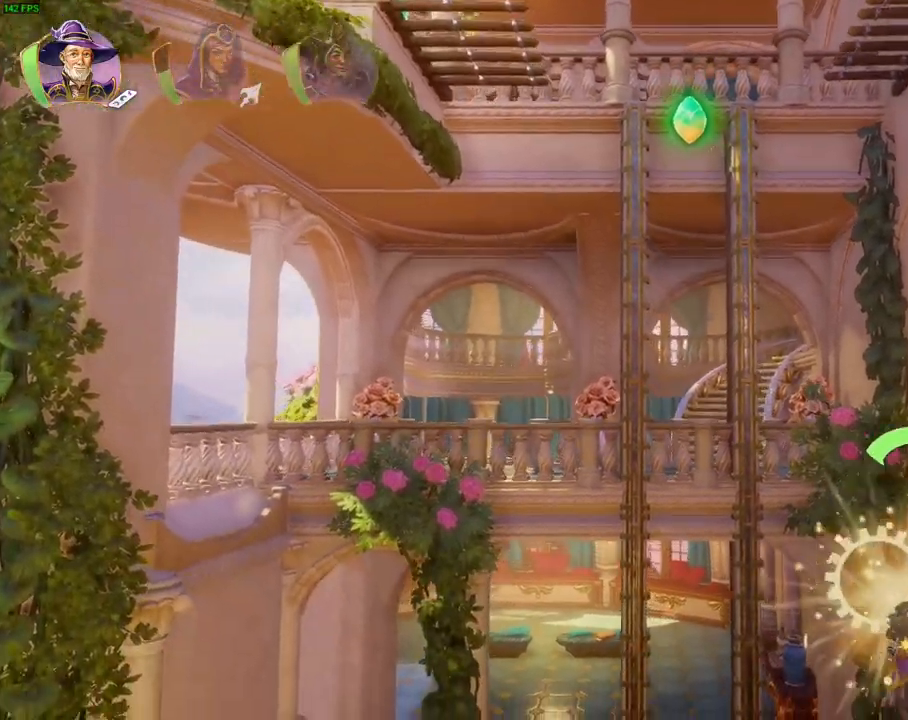
{"dt_ms": 500, "buttons": [], "left_stick": "center", "right_stick": "center", "events": [[133, "CROSS", "up"], [233, "left_stick", "center"]]}
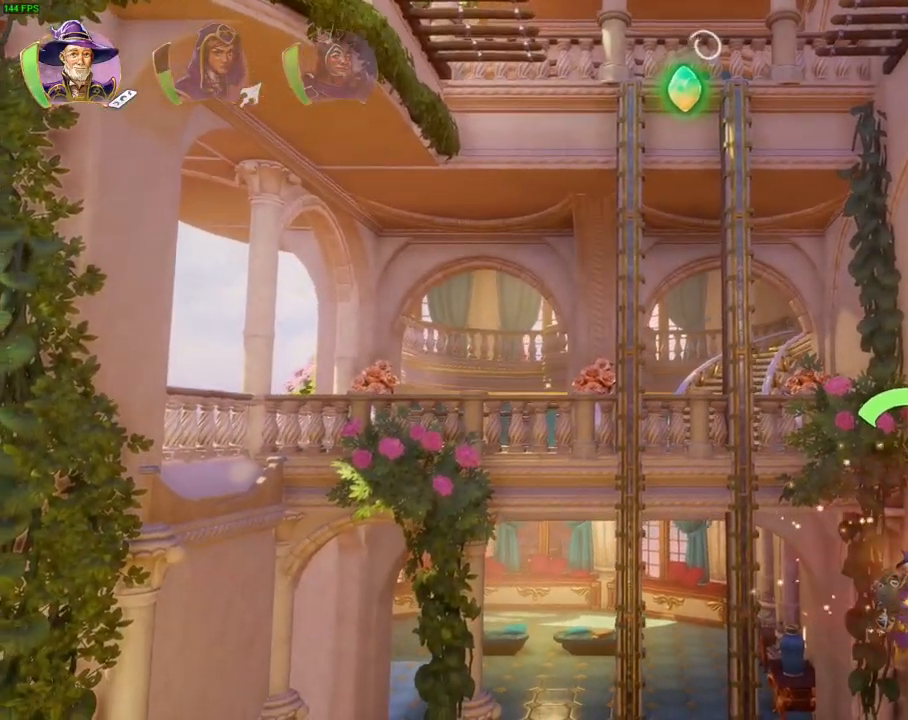
{"dt_ms": 500, "buttons": ["CROSS"], "left_stick": "left", "right_stick": "center"}
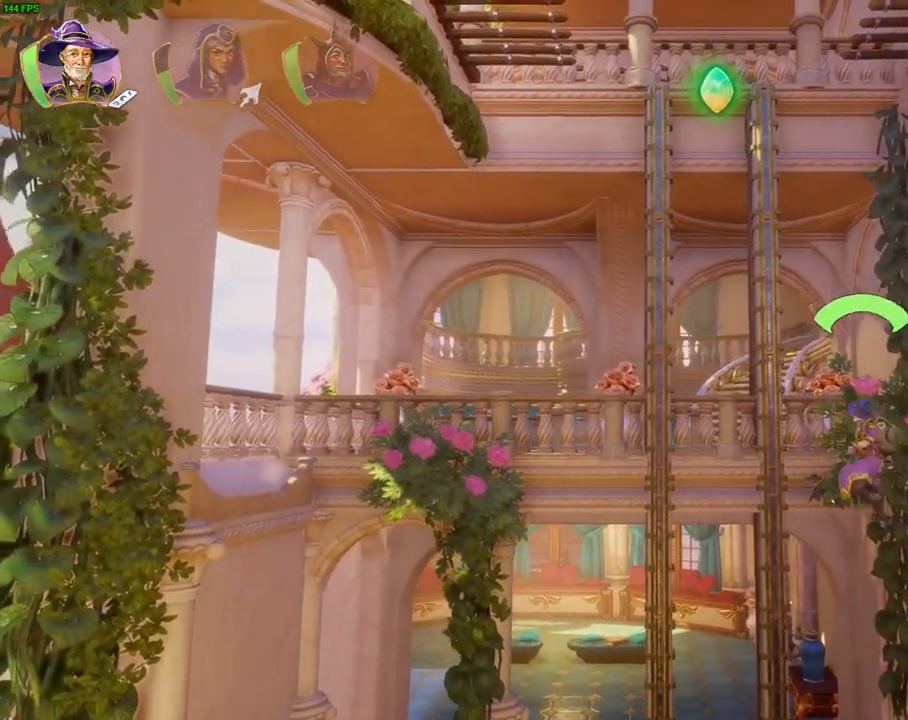
{"dt_ms": 1000, "buttons": ["CROSS"], "left_stick": "up-left", "right_stick": "center"}
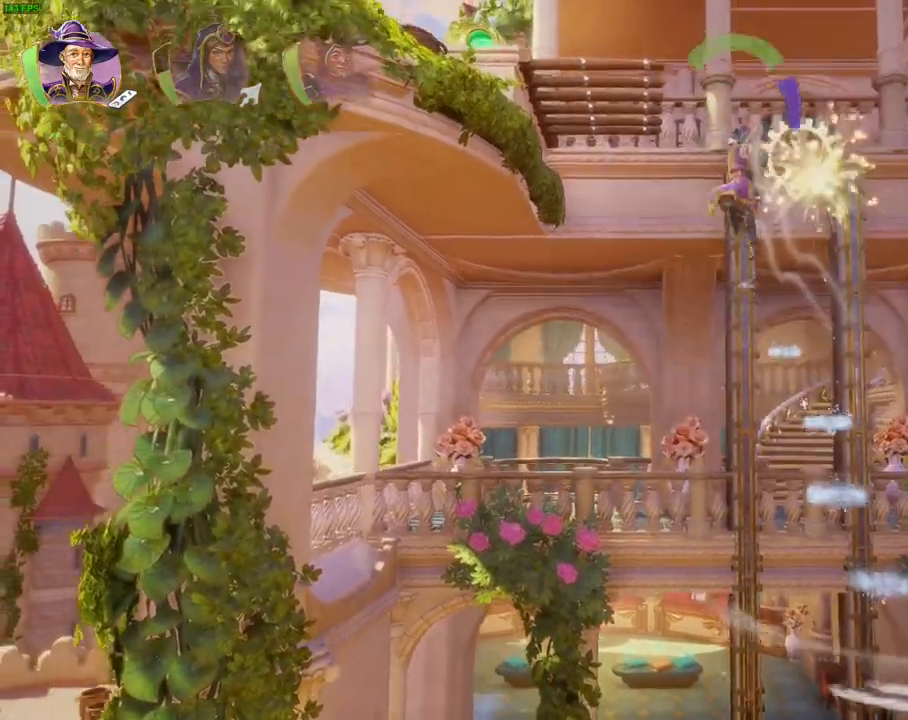
{"dt_ms": 500, "buttons": ["CROSS"], "left_stick": "left", "right_stick": "center", "events": [[167, "left_stick", "left"], [383, "CROSS", "up"], [467, "CROSS", "down"]]}
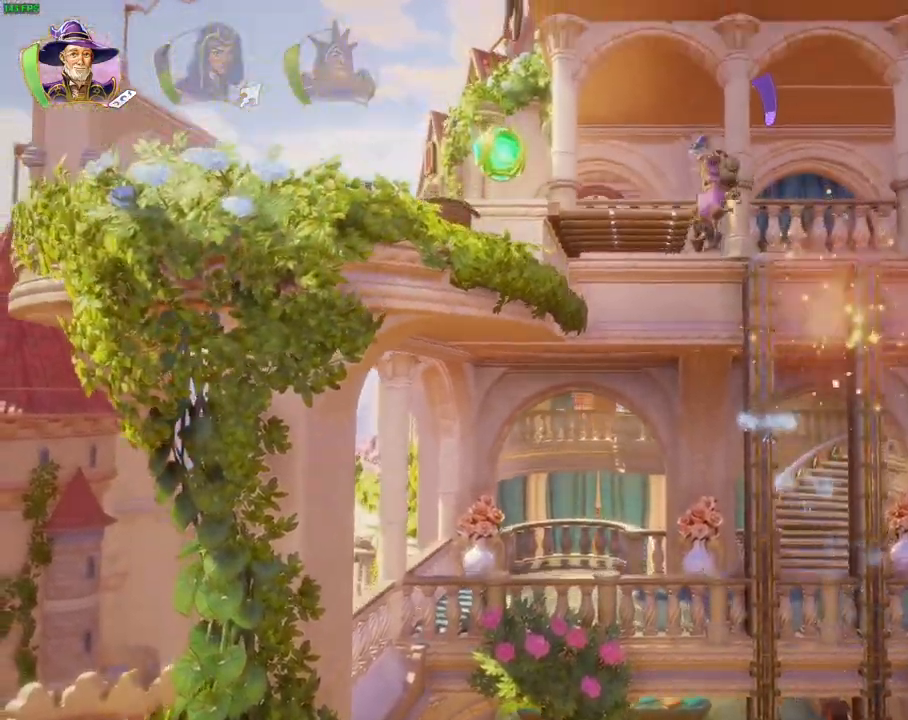
{"dt_ms": 500, "buttons": [], "left_stick": "left", "right_stick": "center", "events": [[367, "CROSS", "up"]]}
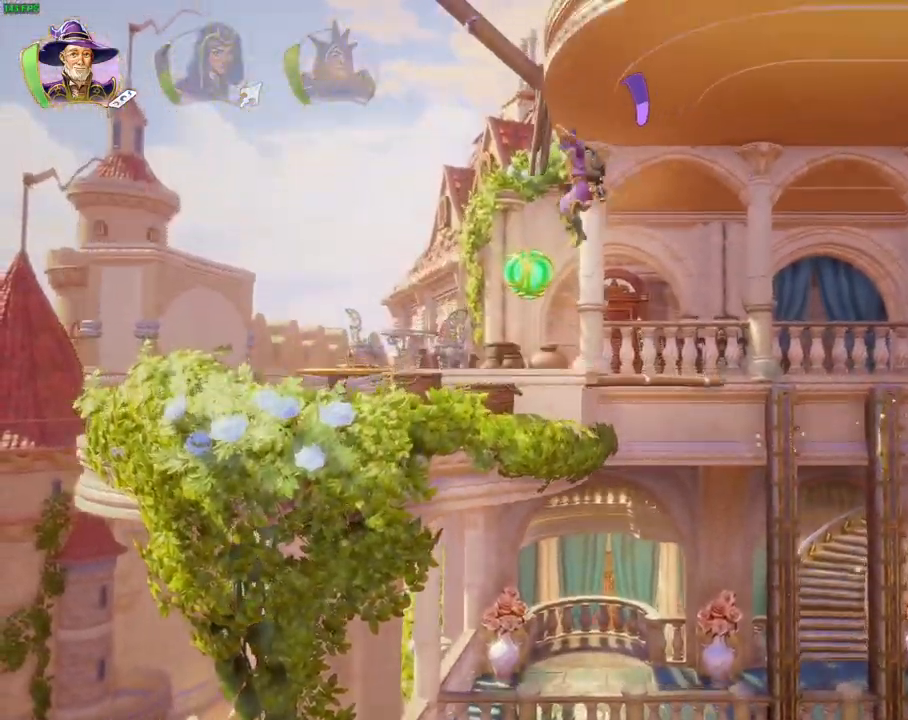
{"dt_ms": 1000, "buttons": [], "left_stick": "left", "right_stick": "center"}